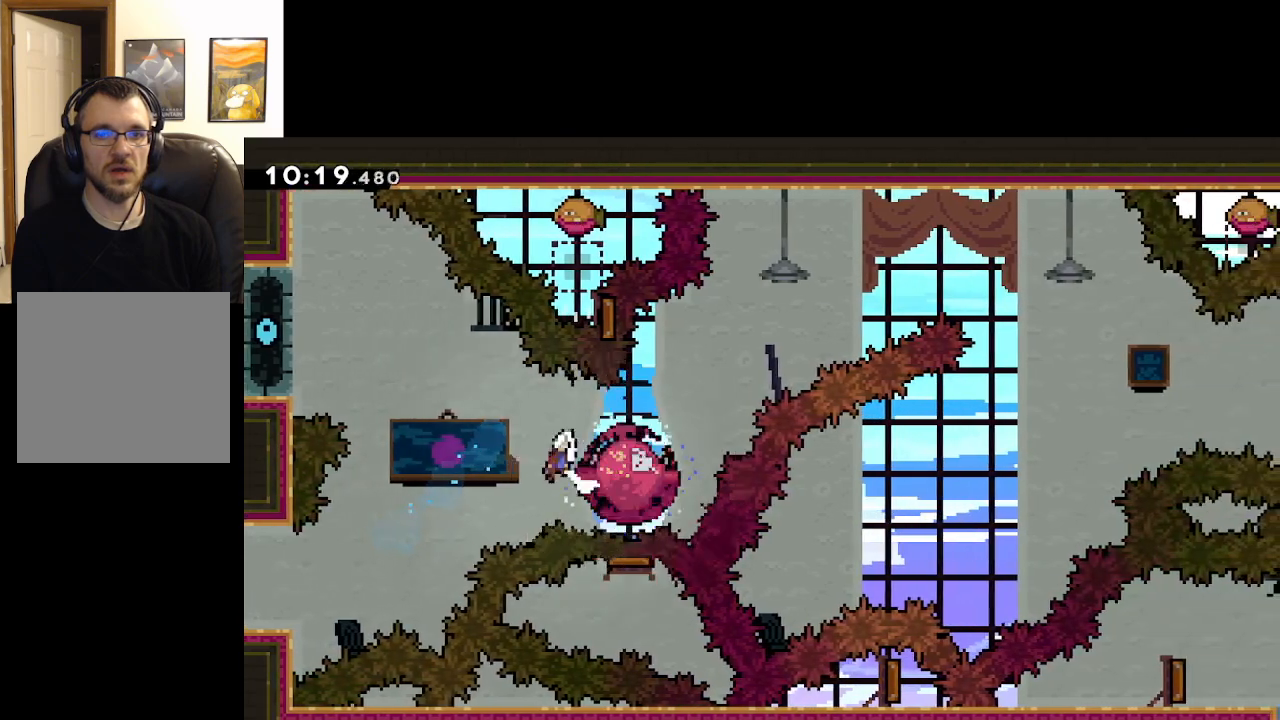
Gameplay with a controller (Xbox layout); each line is a JSON object with the inputs held at the frame after it. "events" lists button and stick changes between this image and that frame as [ms after this image, input, new state], when the widget could be followed in between.
{"buttons": [], "left_stick": "center", "right_stick": "center", "events": [[267, "A", "up"], [333, "left_stick", "center"]]}
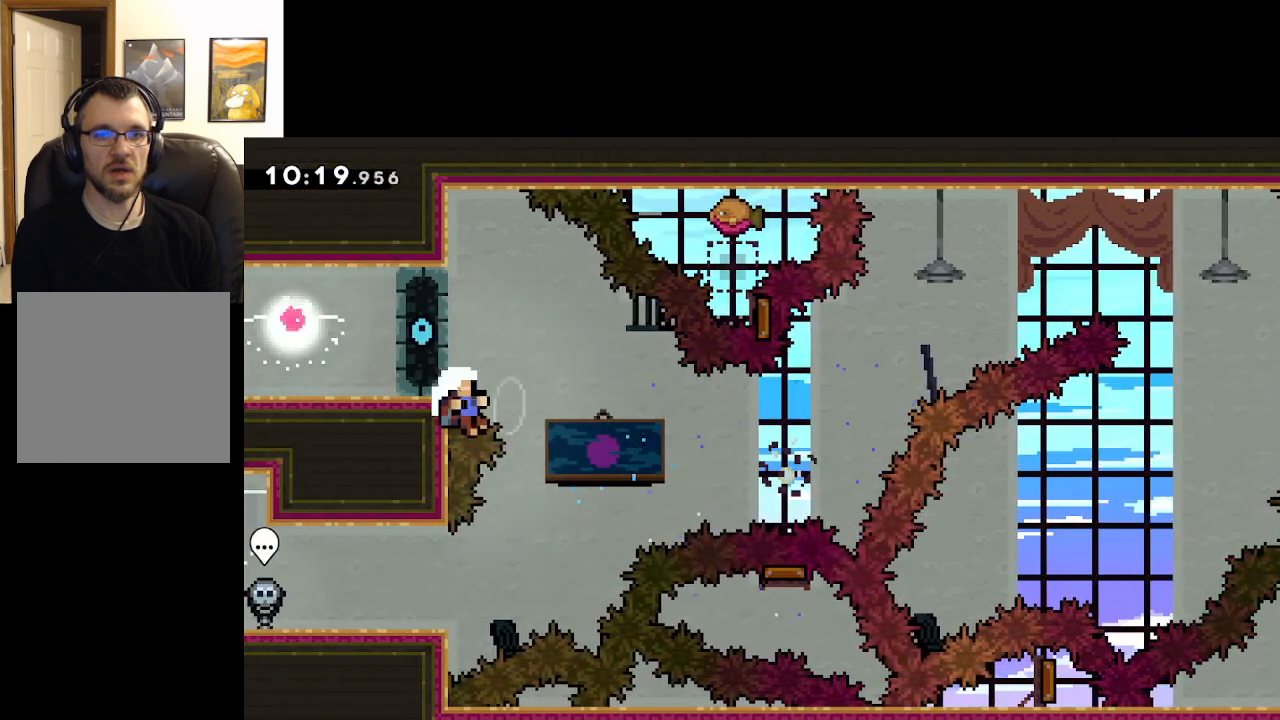
{"buttons": ["A"], "left_stick": "center", "right_stick": "center", "events": [[183, "START", "down"], [300, "START", "up"], [317, "left_stick", "down"], [433, "A", "down"], [467, "left_stick", "center"]]}
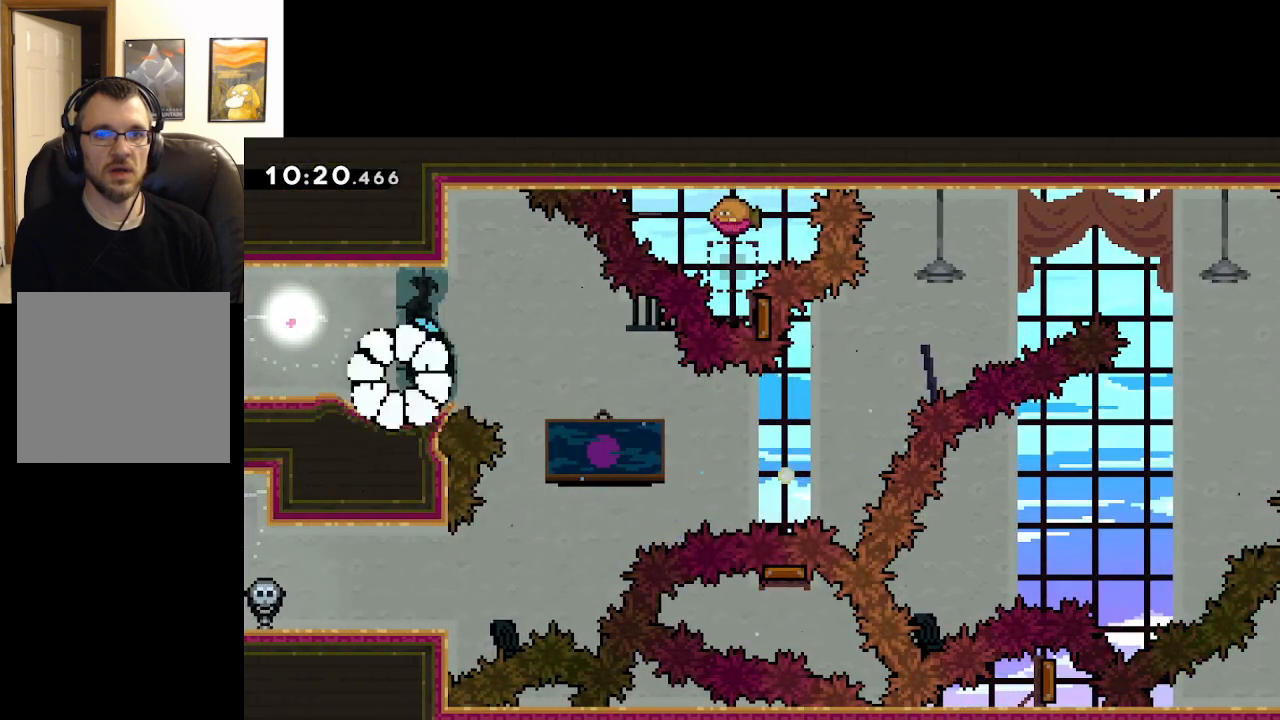
{"buttons": ["A"], "left_stick": "center", "right_stick": "center", "events": [[50, "A", "up"], [183, "A", "down"], [350, "A", "up"], [450, "A", "down"]]}
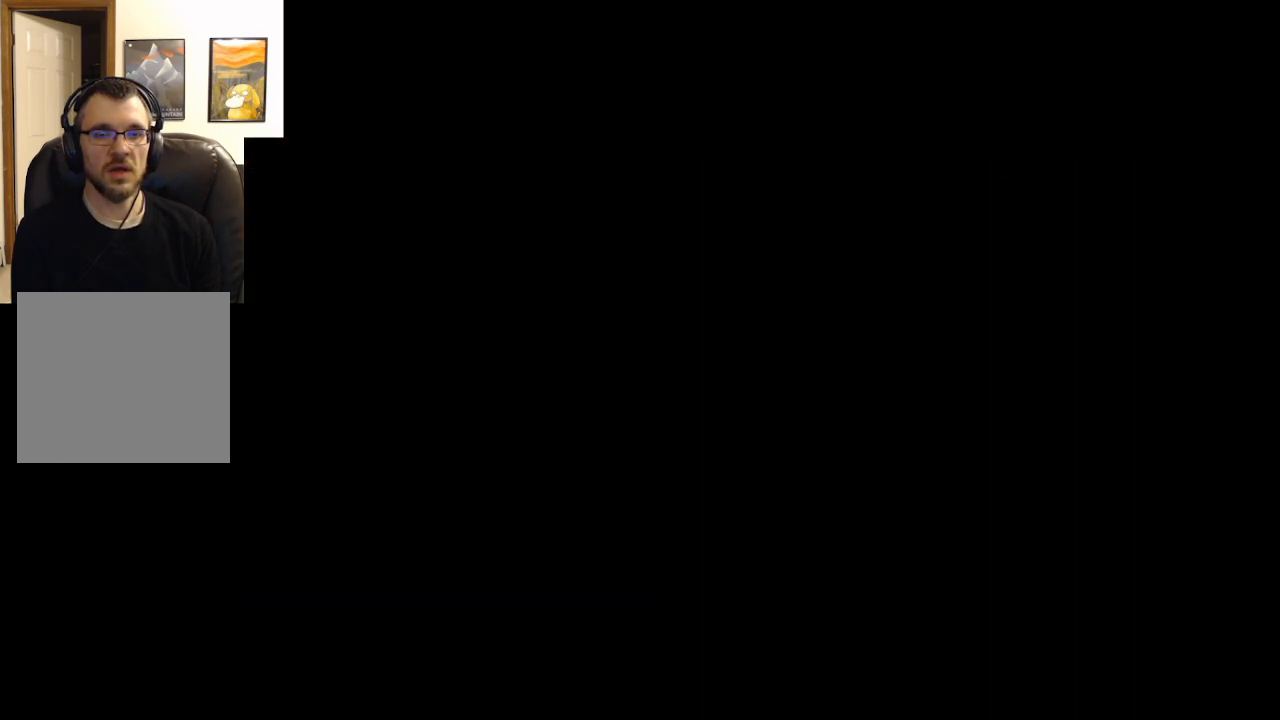
{"buttons": [], "left_stick": "center", "right_stick": "center", "events": [[67, "A", "up"]]}
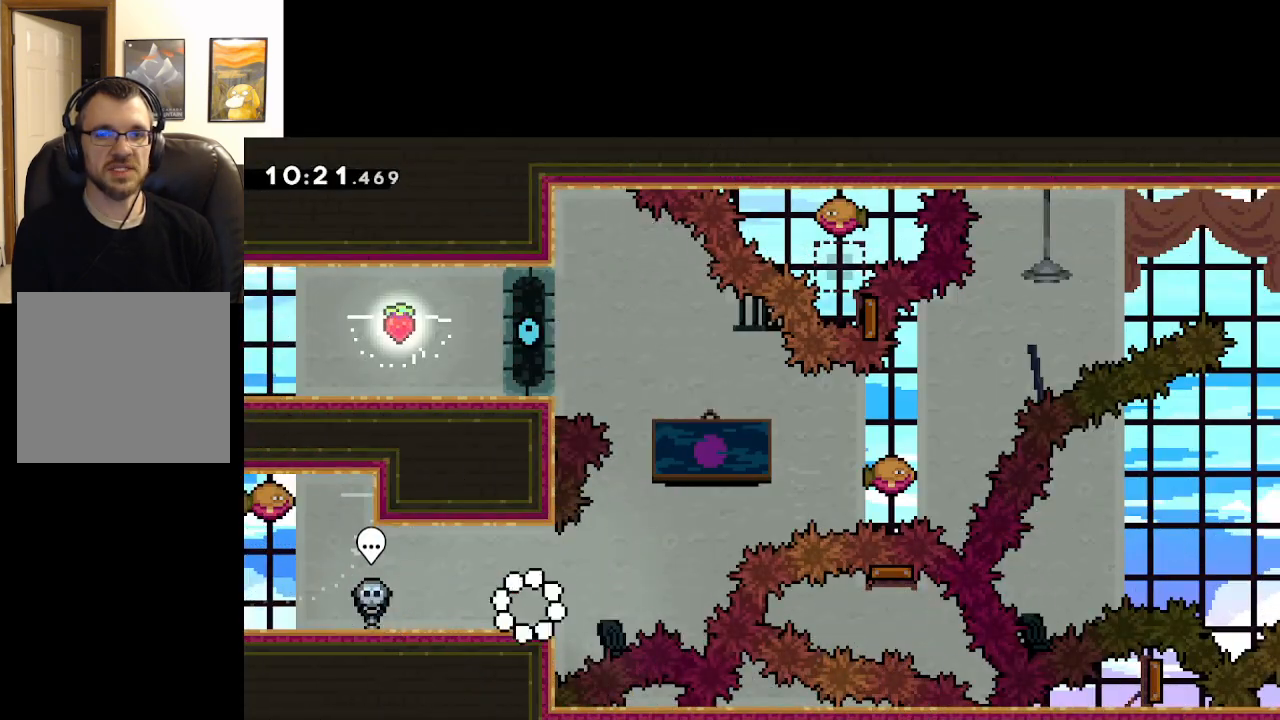
{"buttons": [], "left_stick": "center", "right_stick": "center", "events": []}
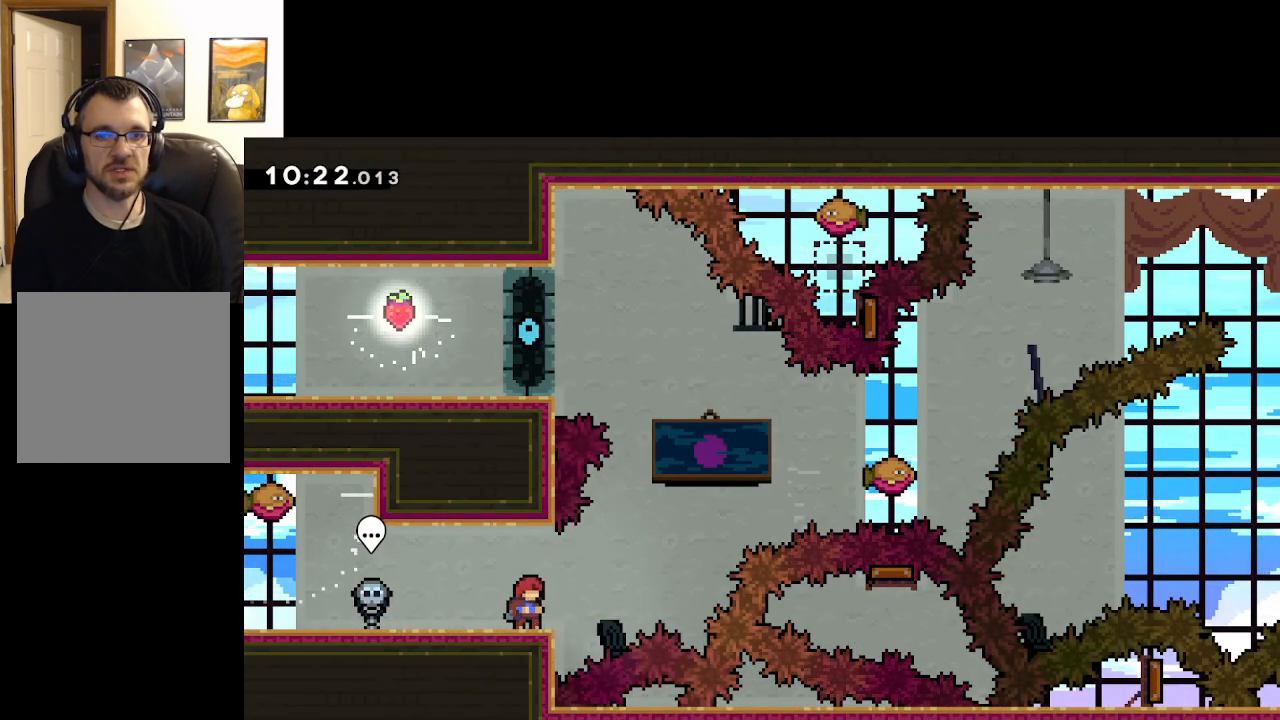
{"buttons": ["A"], "left_stick": "right", "right_stick": "center", "events": [[200, "left_stick", "right"], [333, "A", "down"]]}
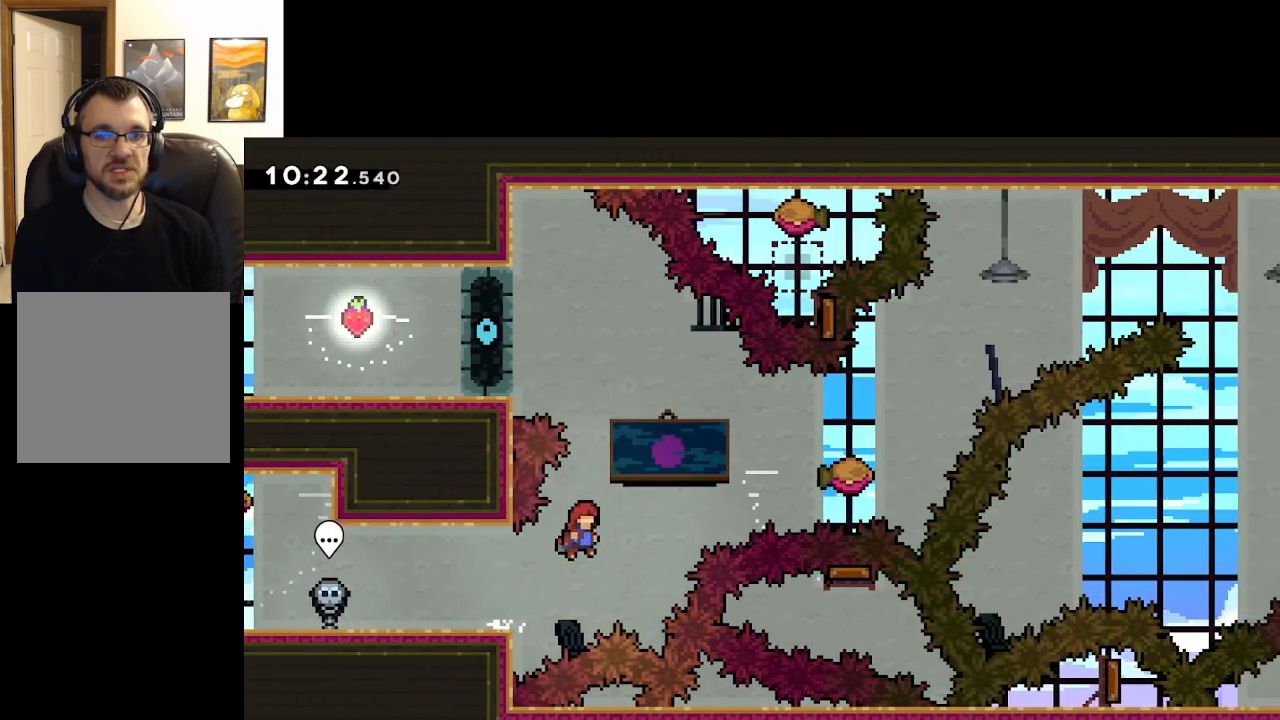
{"buttons": ["A", "X"], "left_stick": "right", "right_stick": "center", "events": [[217, "X", "down"]]}
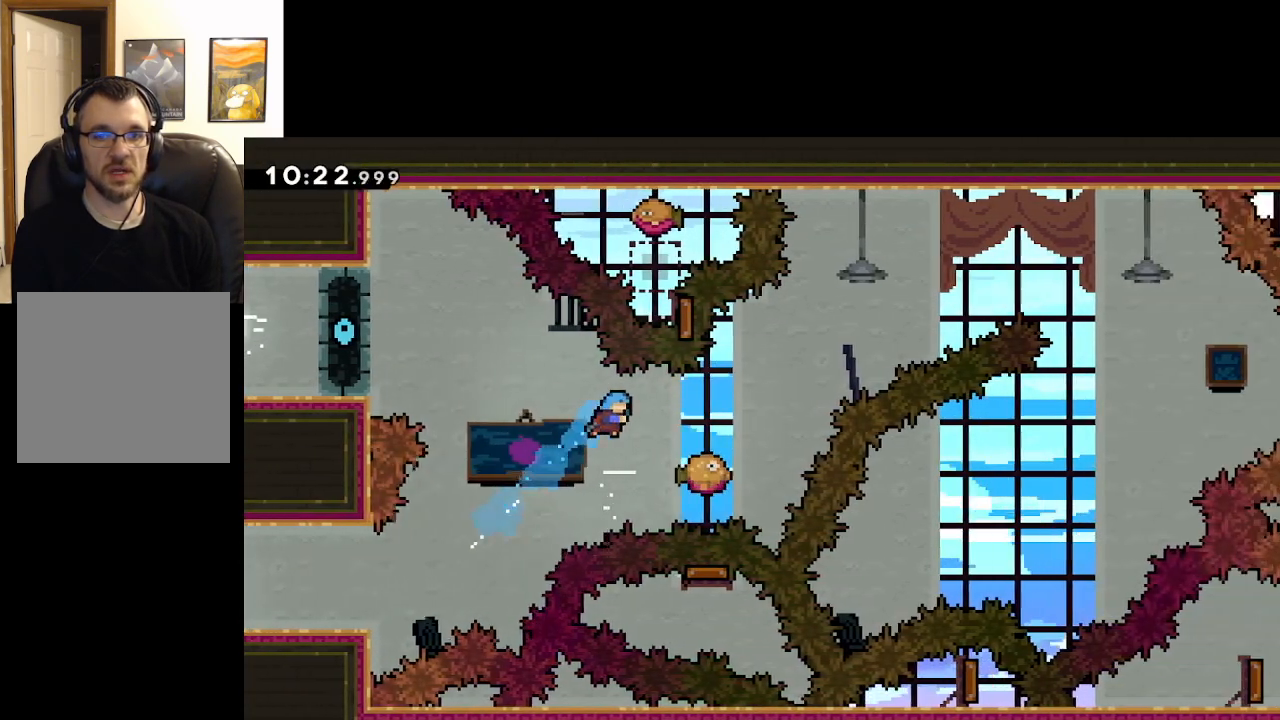
{"buttons": ["A"], "left_stick": "right", "right_stick": "center", "events": [[433, "X", "up"]]}
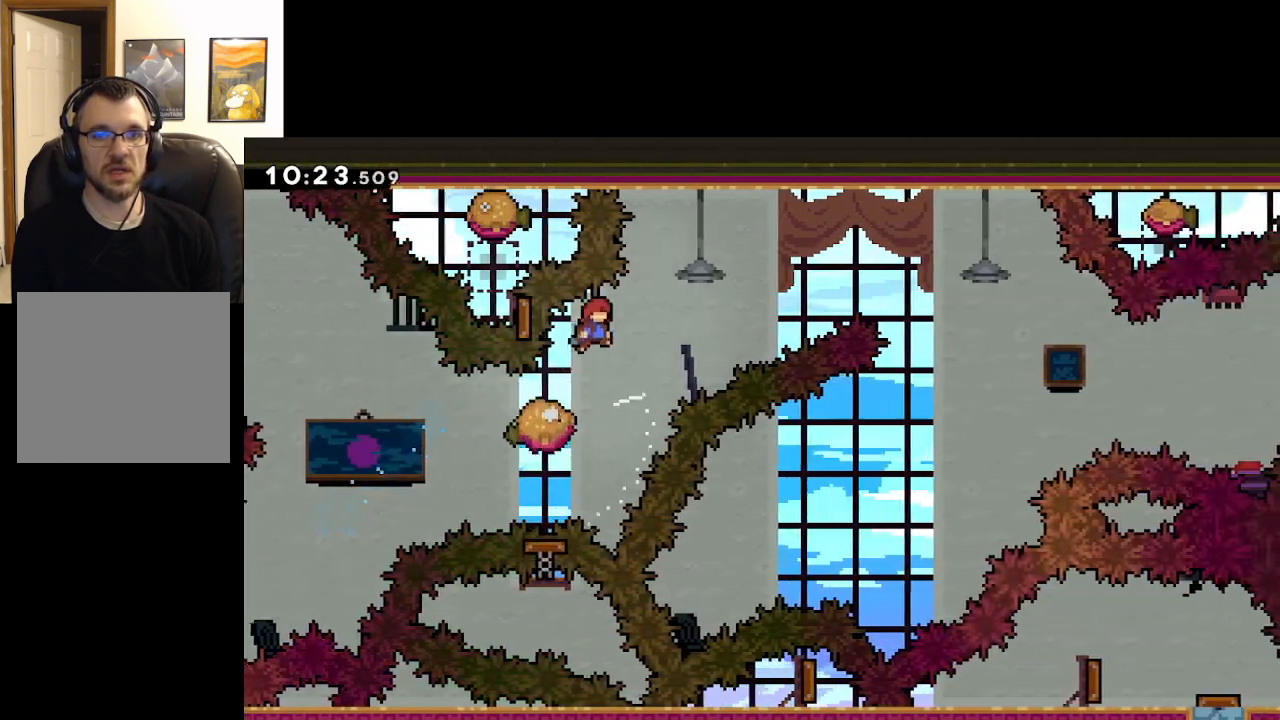
{"buttons": ["A", "X"], "left_stick": "up-right", "right_stick": "center", "events": [[167, "left_stick", "up-right"], [183, "X", "down"]]}
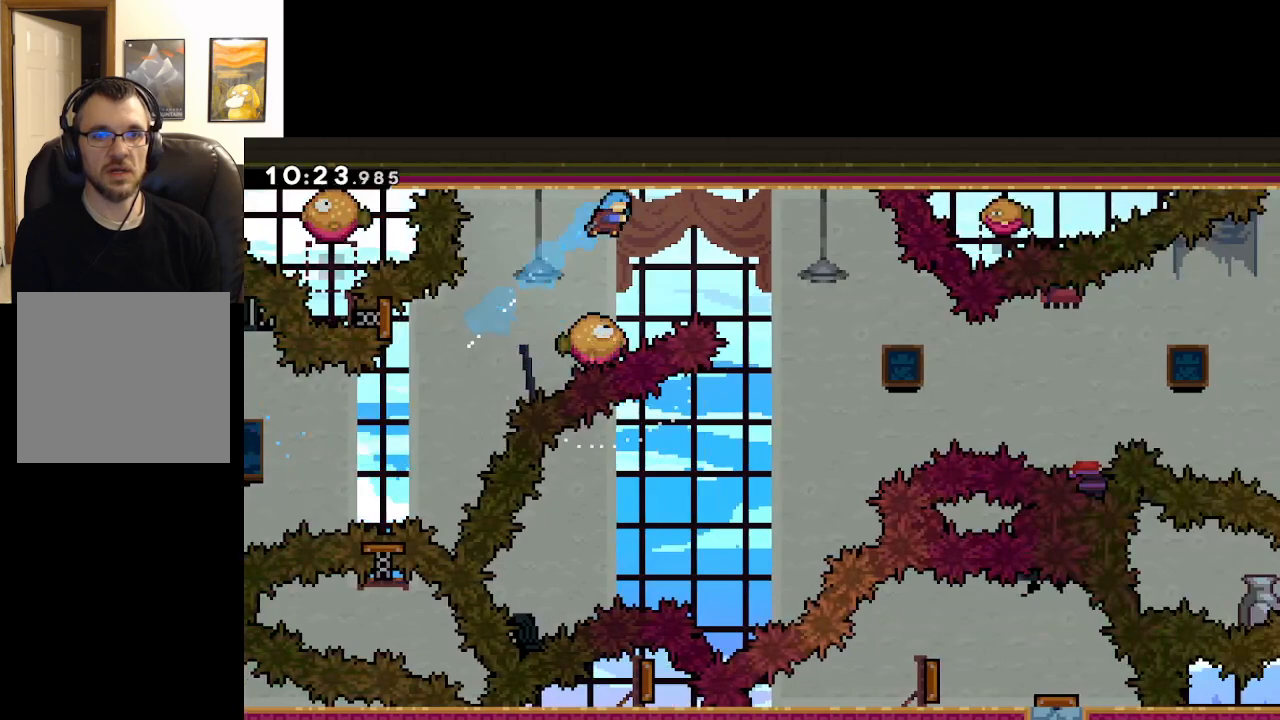
{"buttons": ["A"], "left_stick": "up-right", "right_stick": "center", "events": [[217, "X", "up"]]}
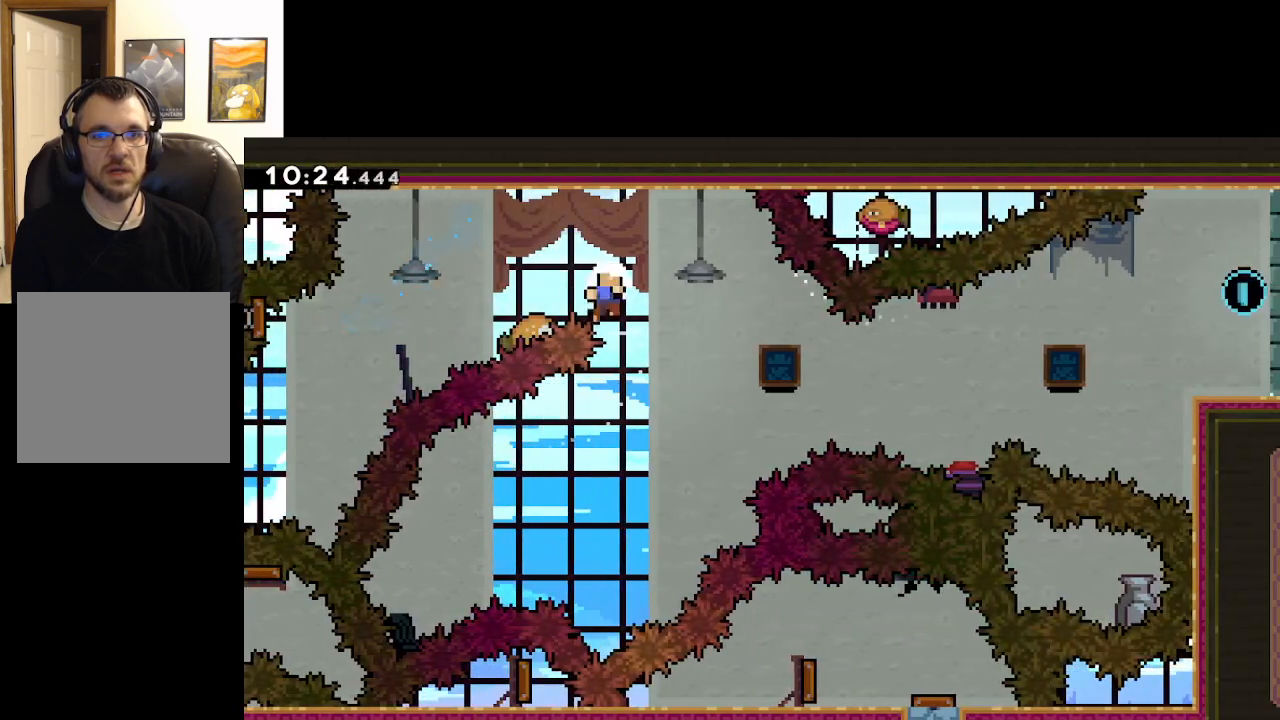
{"buttons": ["A"], "left_stick": "center", "right_stick": "center", "events": [[133, "A", "up"], [217, "left_stick", "center"], [267, "A", "down"], [400, "A", "up"], [467, "A", "down"]]}
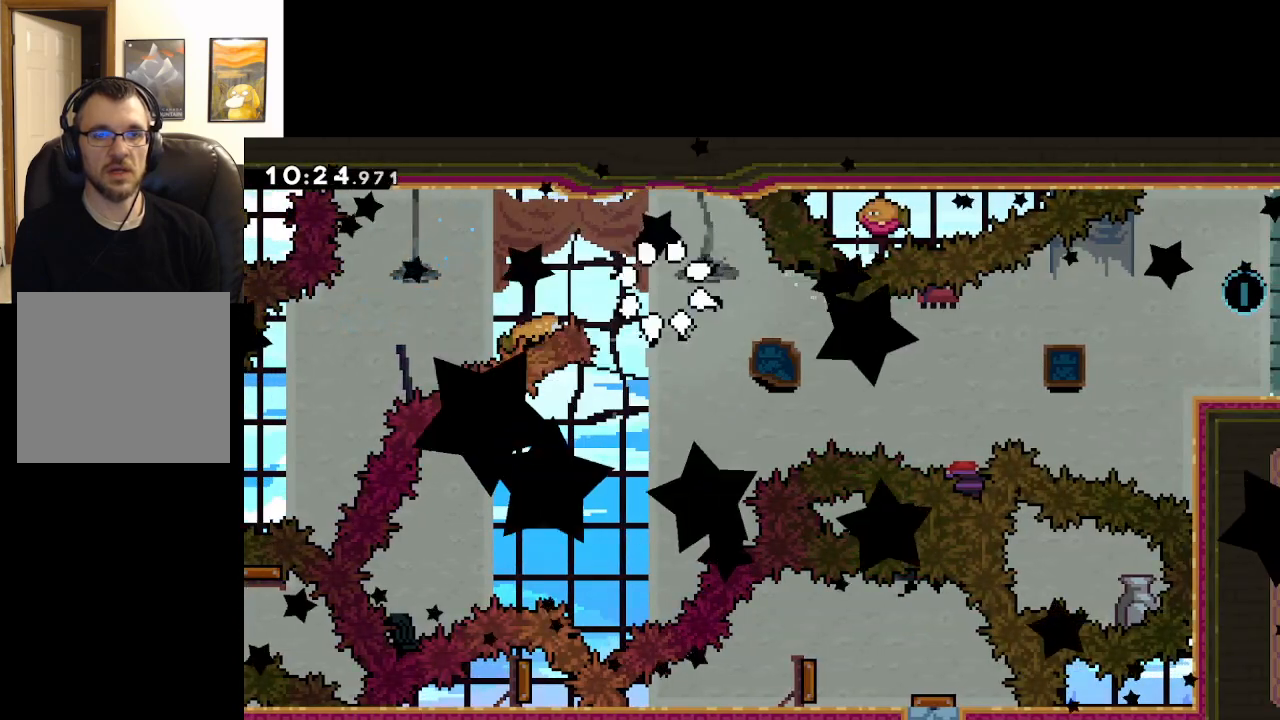
{"buttons": [], "left_stick": "center", "right_stick": "center", "events": [[67, "A", "up"], [217, "A", "down"], [267, "A", "up"]]}
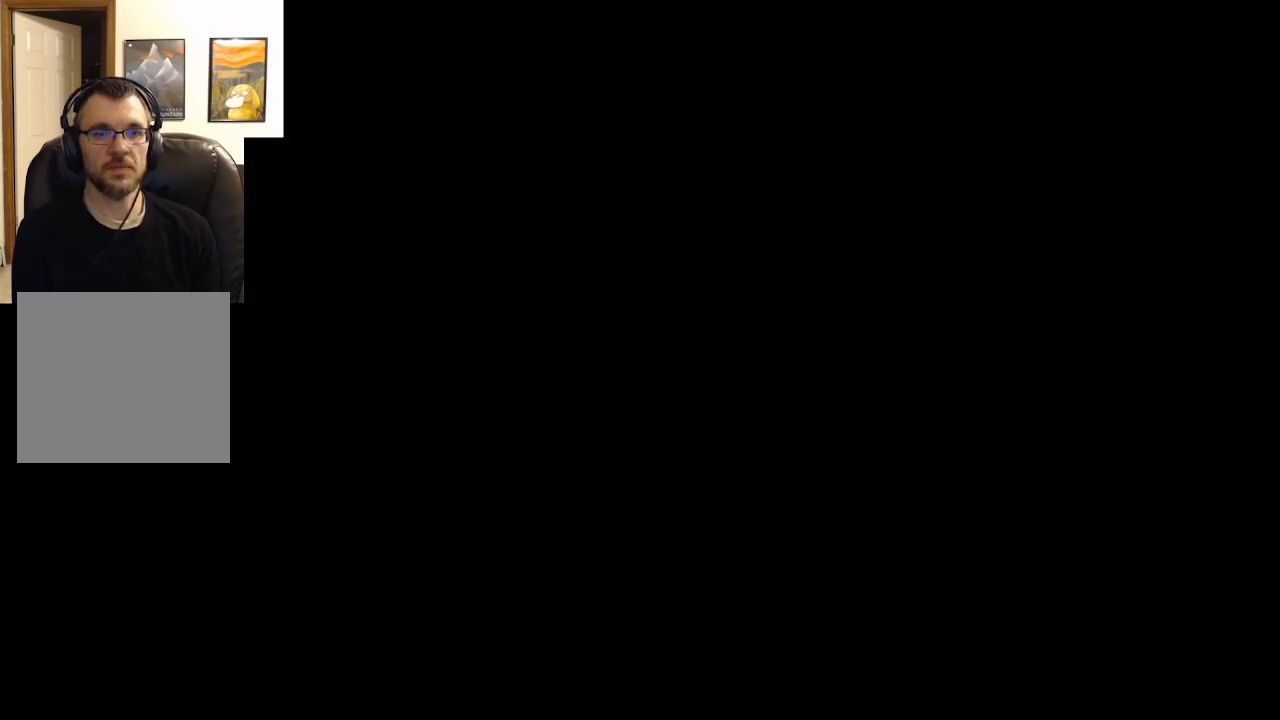
{"buttons": [], "left_stick": "right", "right_stick": "center", "events": [[450, "left_stick", "right"]]}
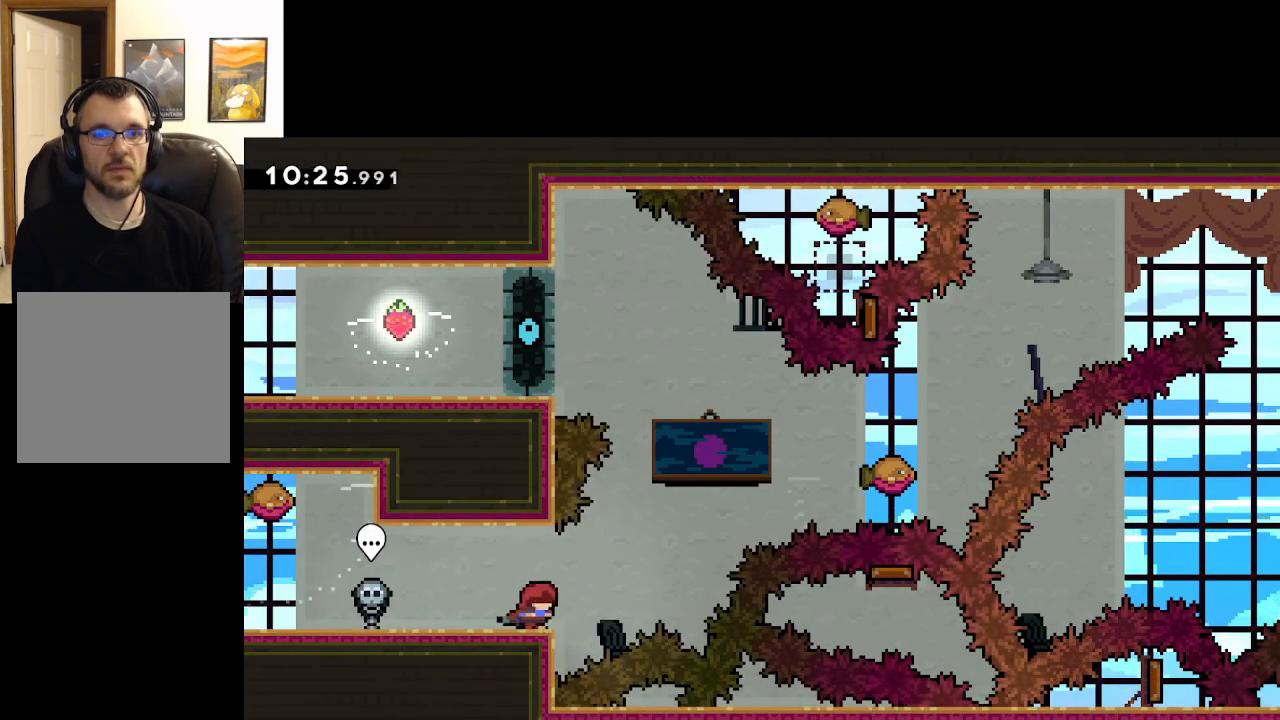
{"buttons": ["A"], "left_stick": "up-right", "right_stick": "center", "events": [[83, "A", "down"], [400, "left_stick", "up-right"]]}
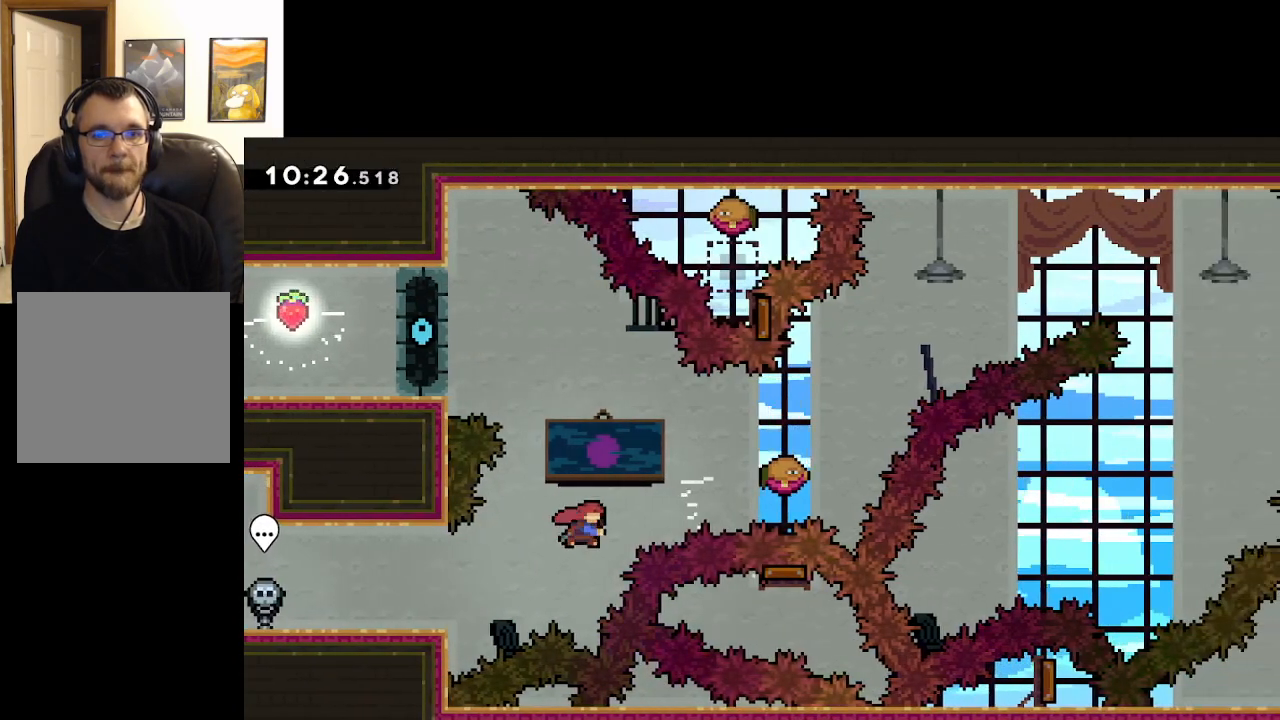
{"buttons": ["A"], "left_stick": "up-right", "right_stick": "center", "events": [[17, "X", "down"], [433, "X", "up"]]}
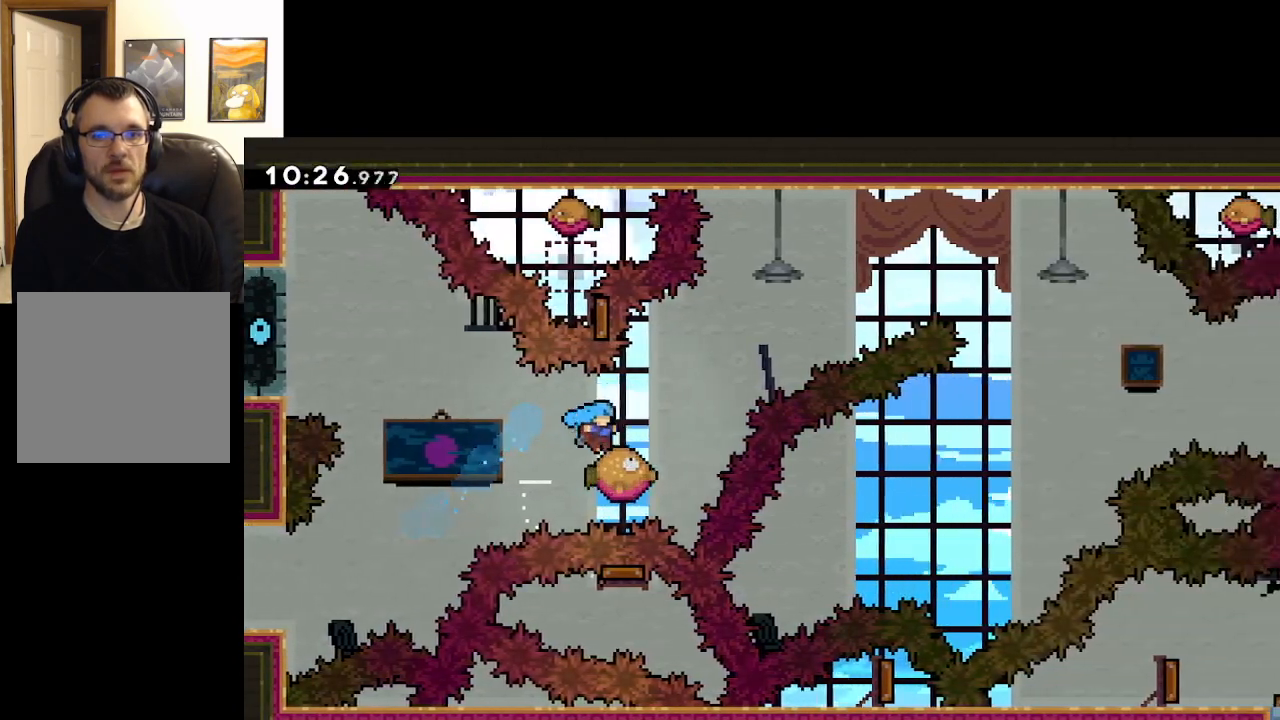
{"buttons": ["A", "X"], "left_stick": "up-right", "right_stick": "center", "events": [[17, "left_stick", "center"], [67, "left_stick", "right"], [350, "left_stick", "up-right"], [450, "X", "down"]]}
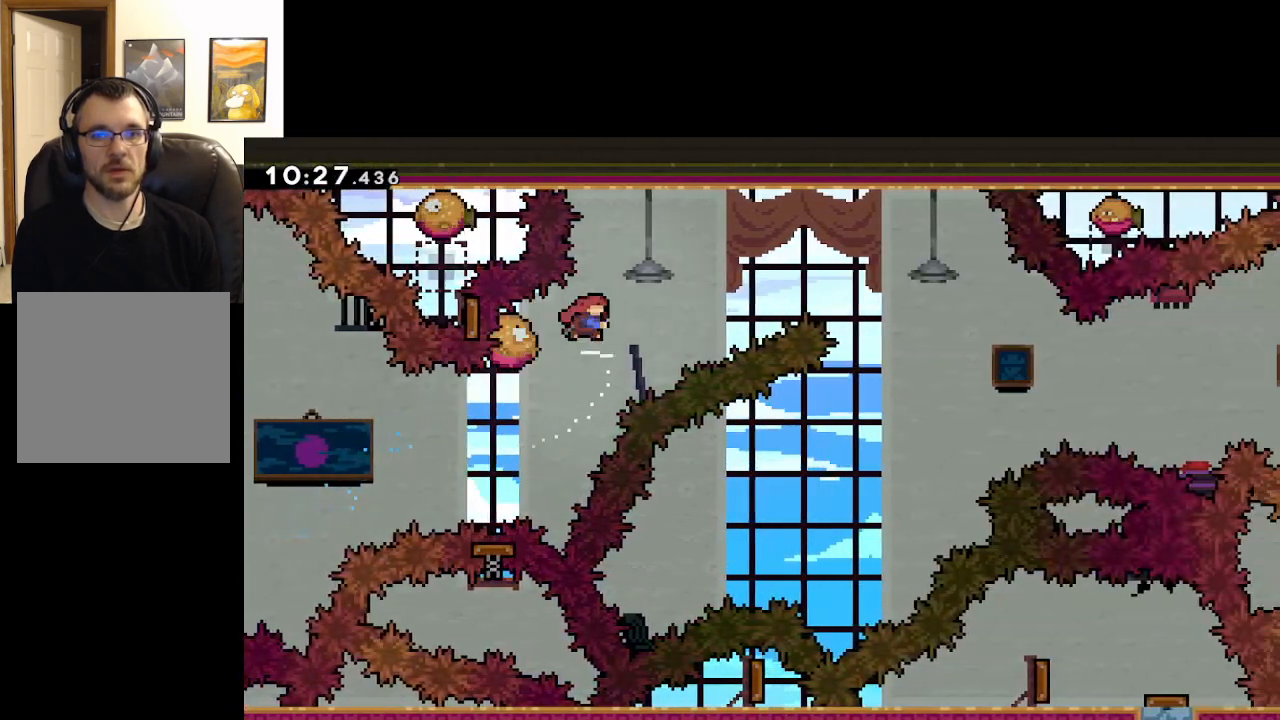
{"buttons": ["A"], "left_stick": "right", "right_stick": "center", "events": [[133, "left_stick", "up-left"], [350, "X", "up"], [350, "left_stick", "right"]]}
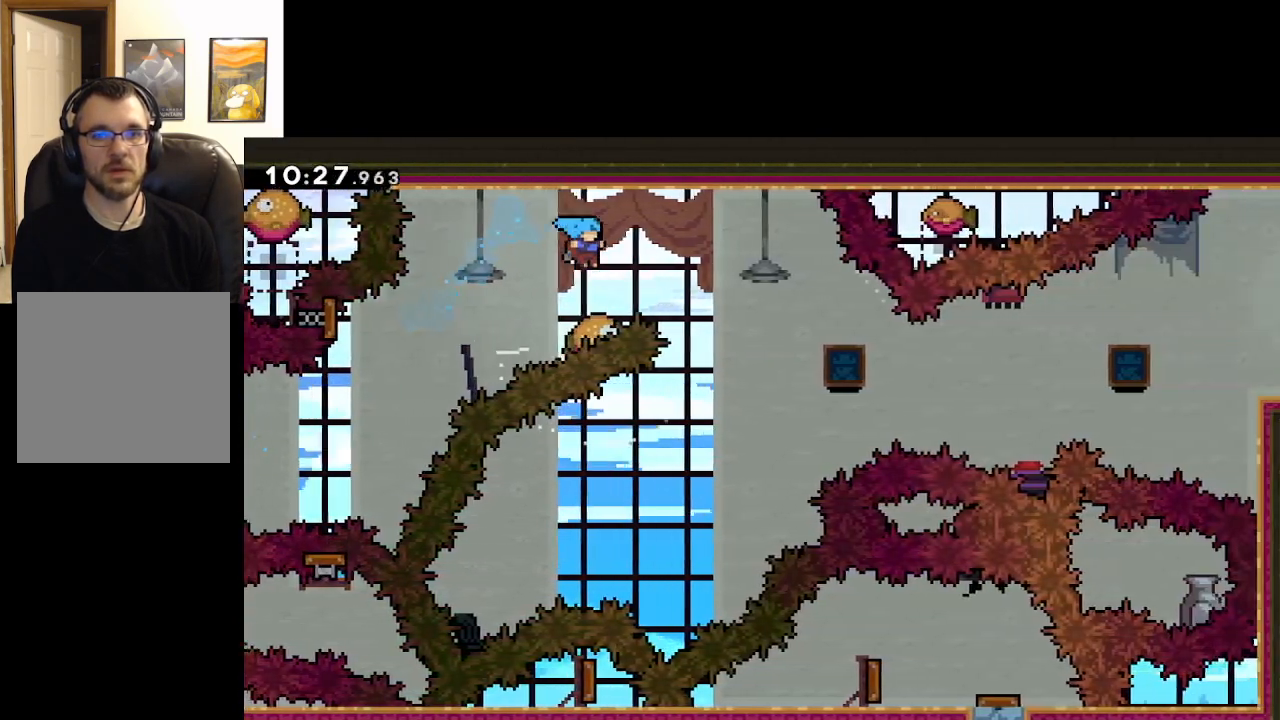
{"buttons": ["A"], "left_stick": "right", "right_stick": "center", "events": [[100, "left_stick", "center"], [267, "left_stick", "right"]]}
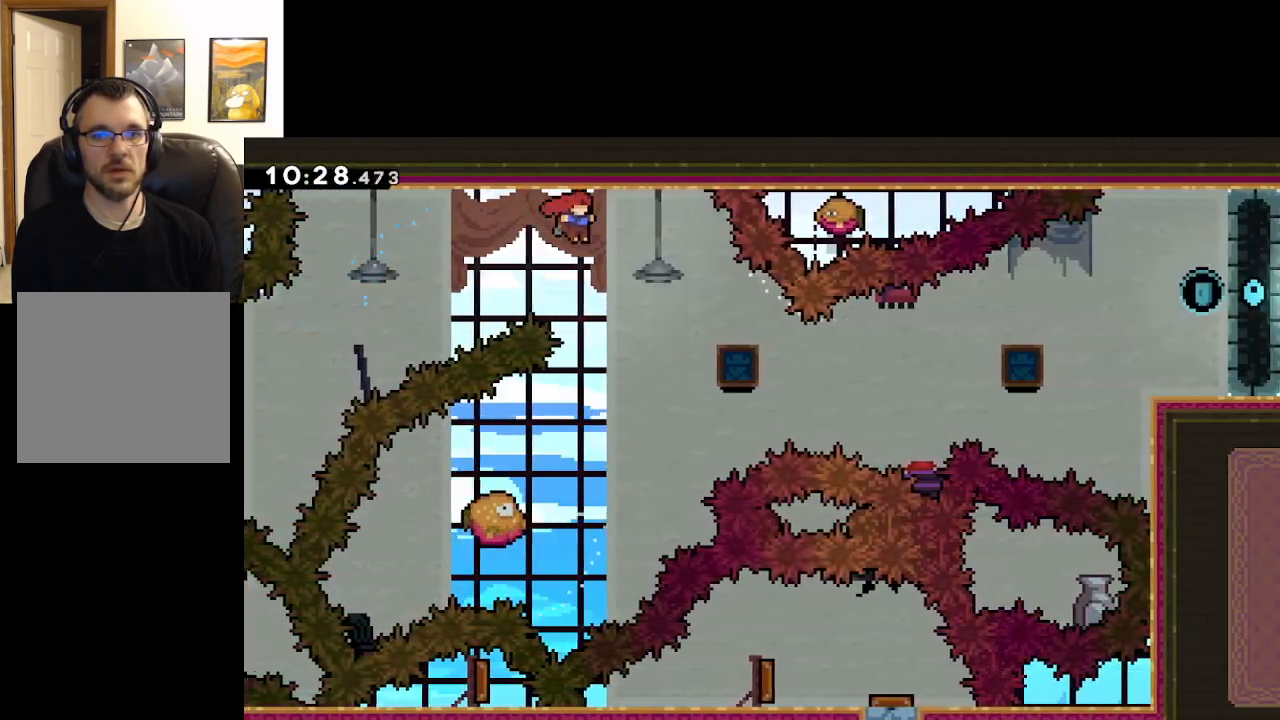
{"buttons": ["A"], "left_stick": "up-left", "right_stick": "center", "events": [[183, "left_stick", "up-left"]]}
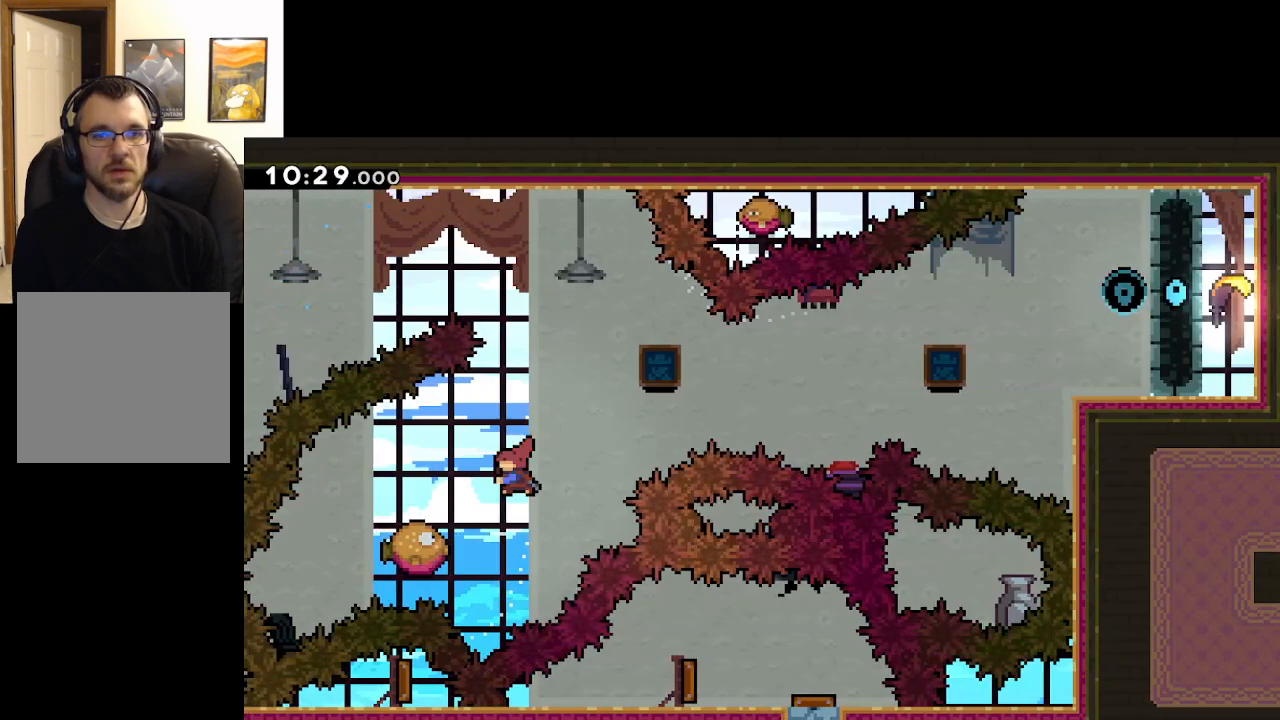
{"buttons": ["A"], "left_stick": "up-left", "right_stick": "center", "events": [[17, "X", "down"], [167, "left_stick", "up-right"], [233, "X", "up"], [400, "left_stick", "up-left"]]}
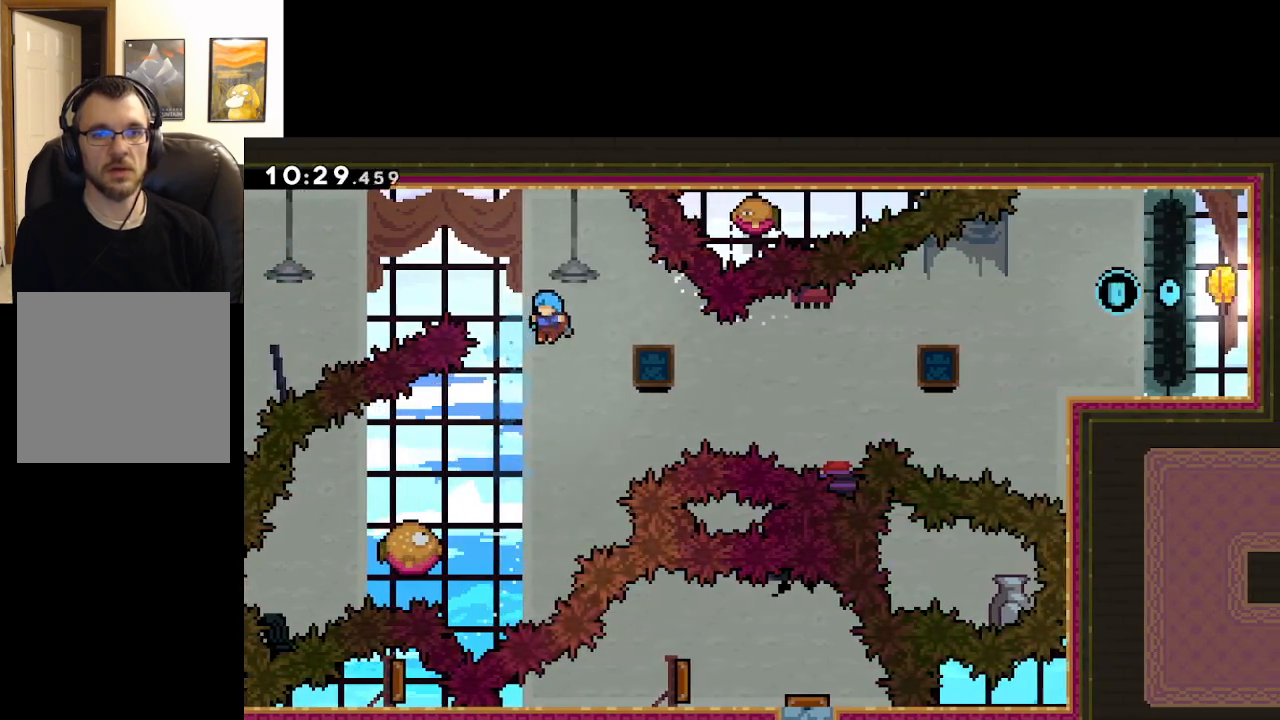
{"buttons": ["A"], "left_stick": "right", "right_stick": "center", "events": [[417, "left_stick", "up-right"], [467, "left_stick", "right"]]}
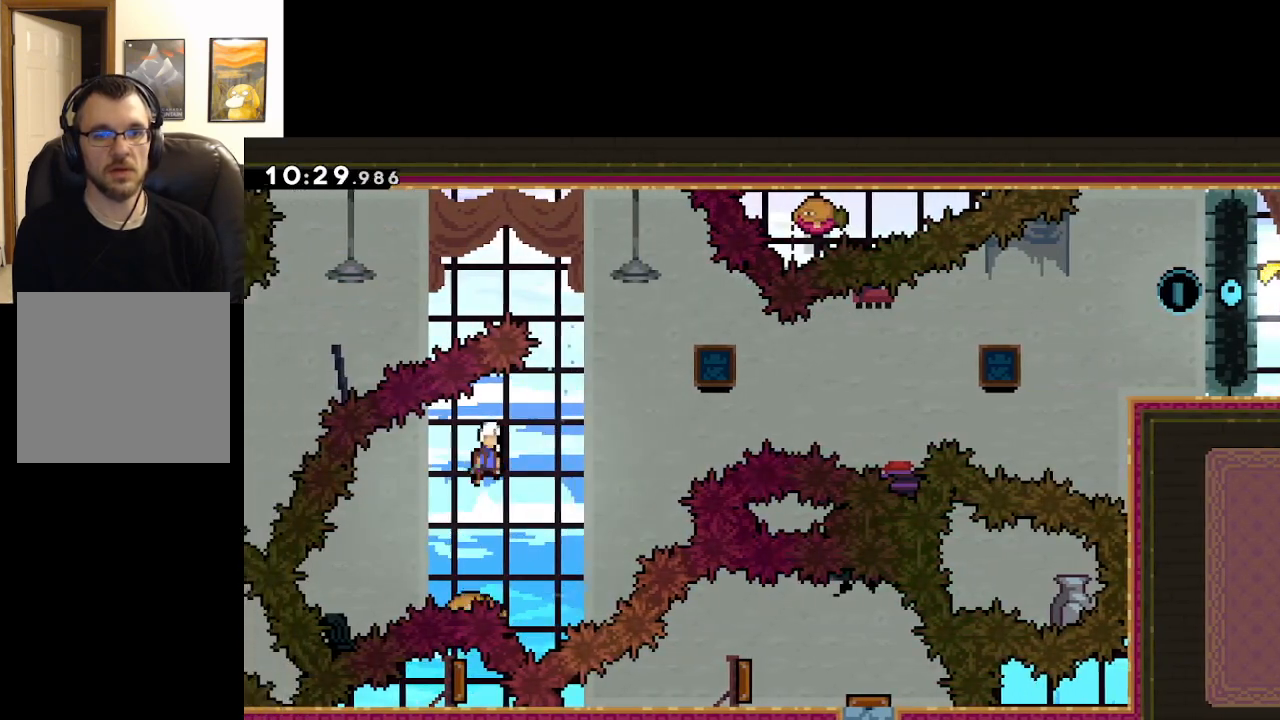
{"buttons": ["A"], "left_stick": "up-right", "right_stick": "center", "events": [[400, "left_stick", "up-right"]]}
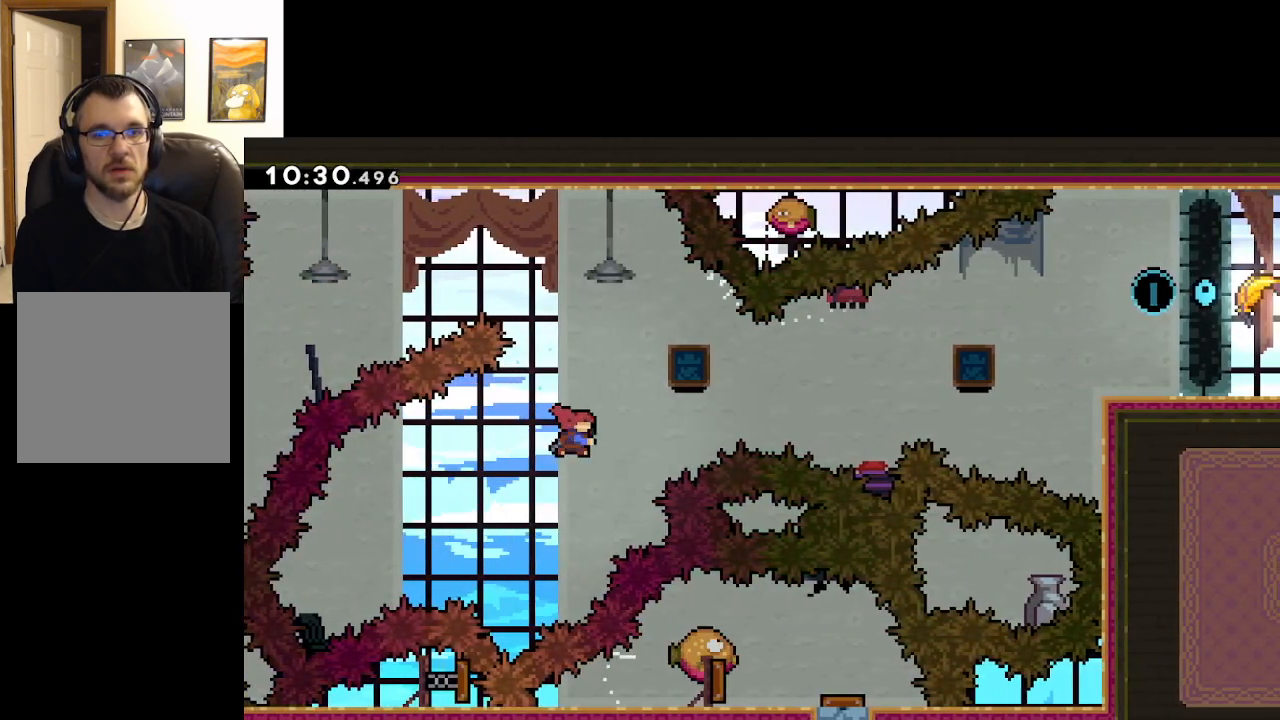
{"buttons": ["A", "X"], "left_stick": "right", "right_stick": "center", "events": [[17, "X", "down"], [300, "left_stick", "right"]]}
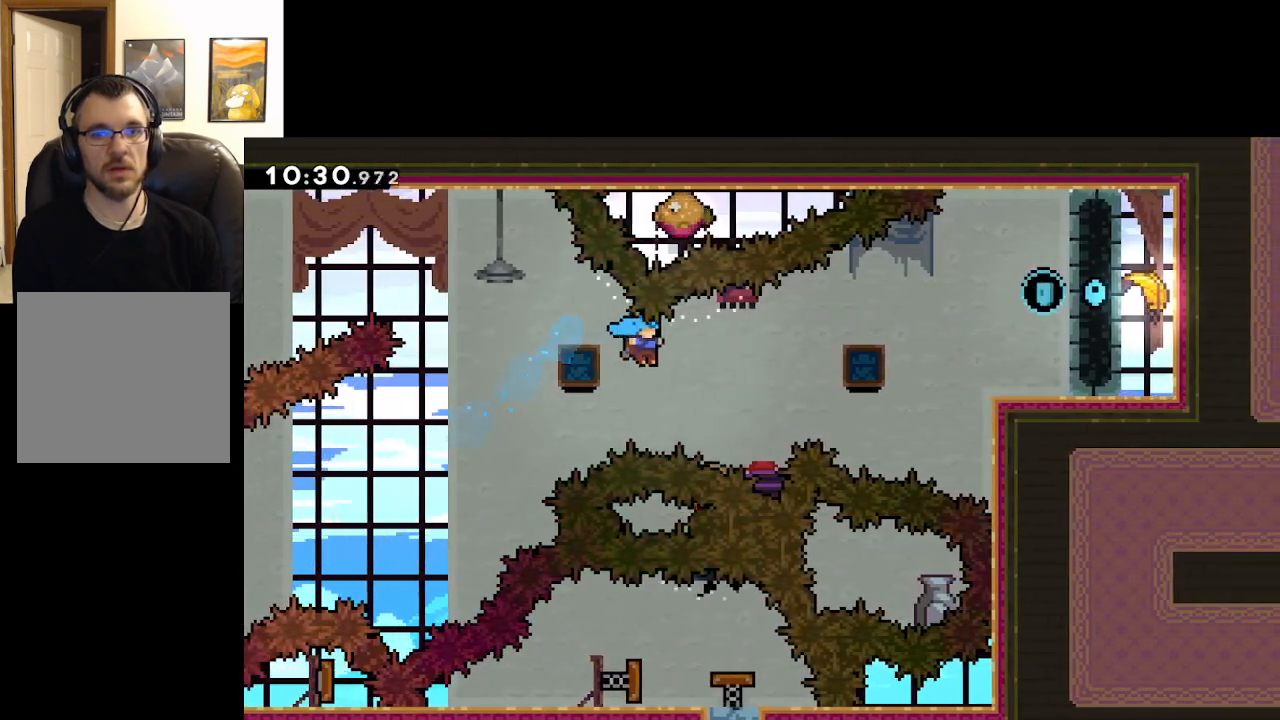
{"buttons": ["A"], "left_stick": "right", "right_stick": "center", "events": [[300, "X", "up"]]}
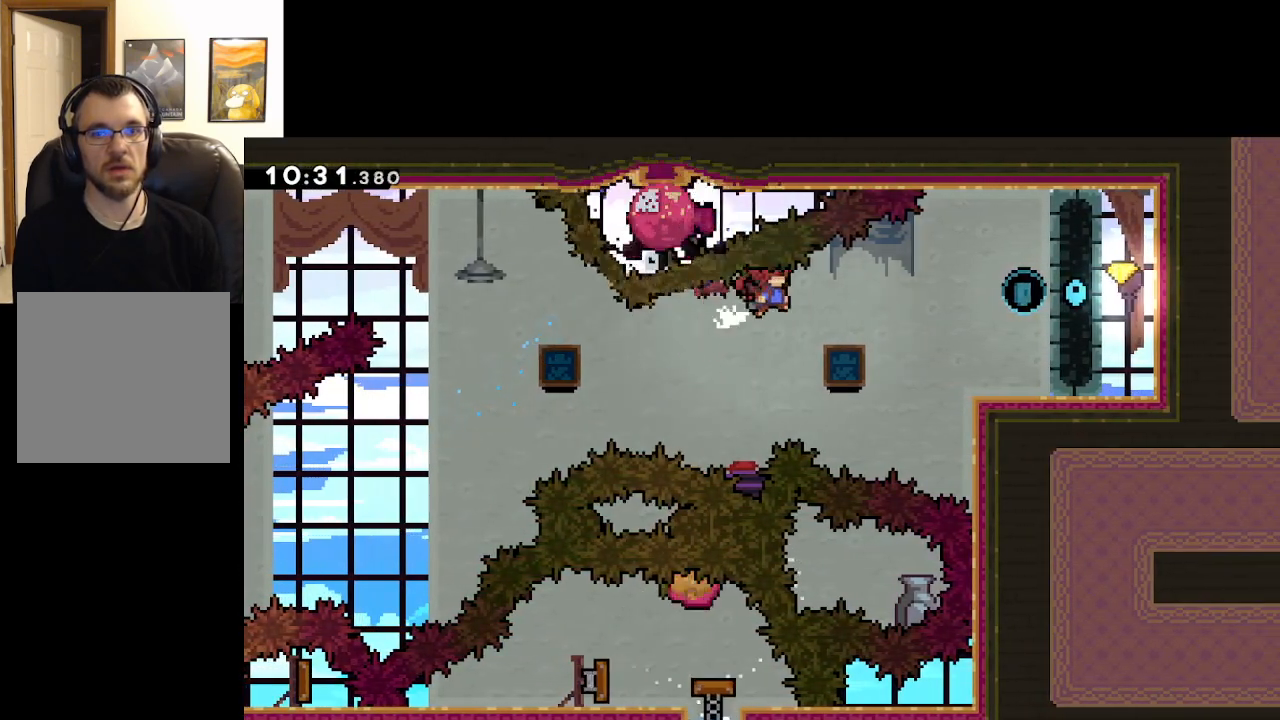
{"buttons": ["A"], "left_stick": "right", "right_stick": "center", "events": []}
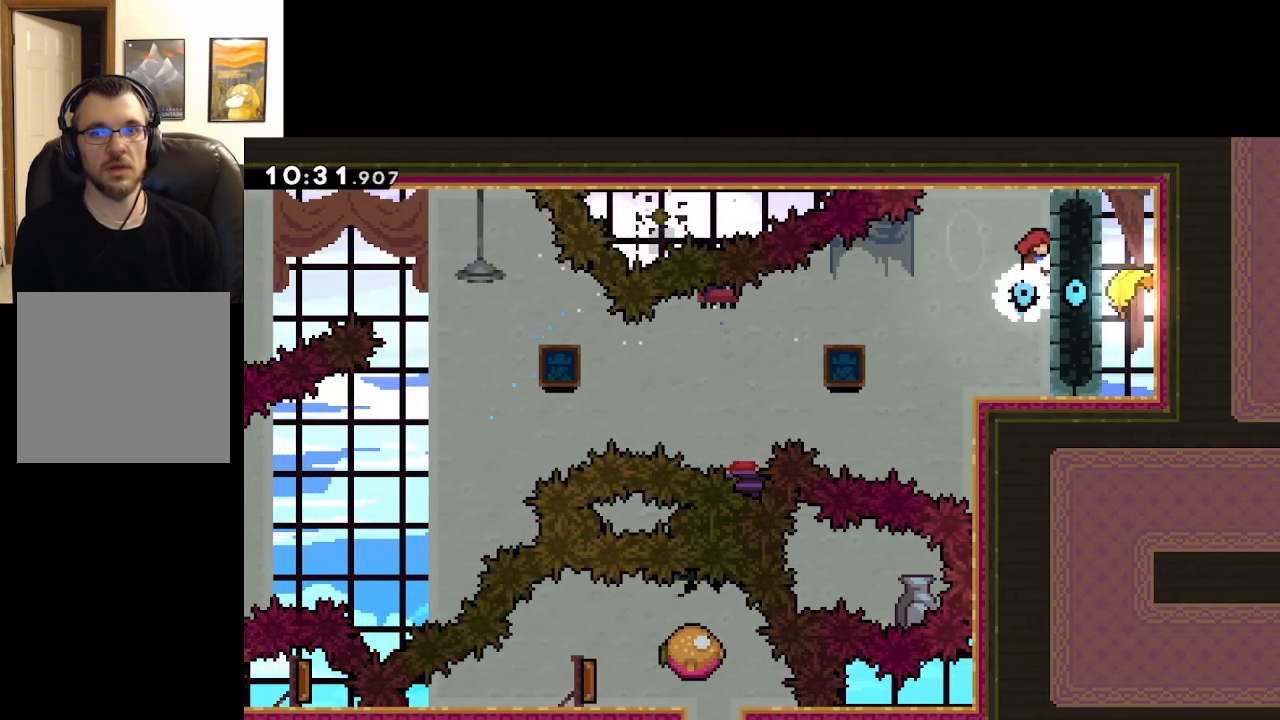
{"buttons": [], "left_stick": "right", "right_stick": "center", "events": [[67, "left_stick", "center"], [200, "A", "up"], [317, "left_stick", "right"]]}
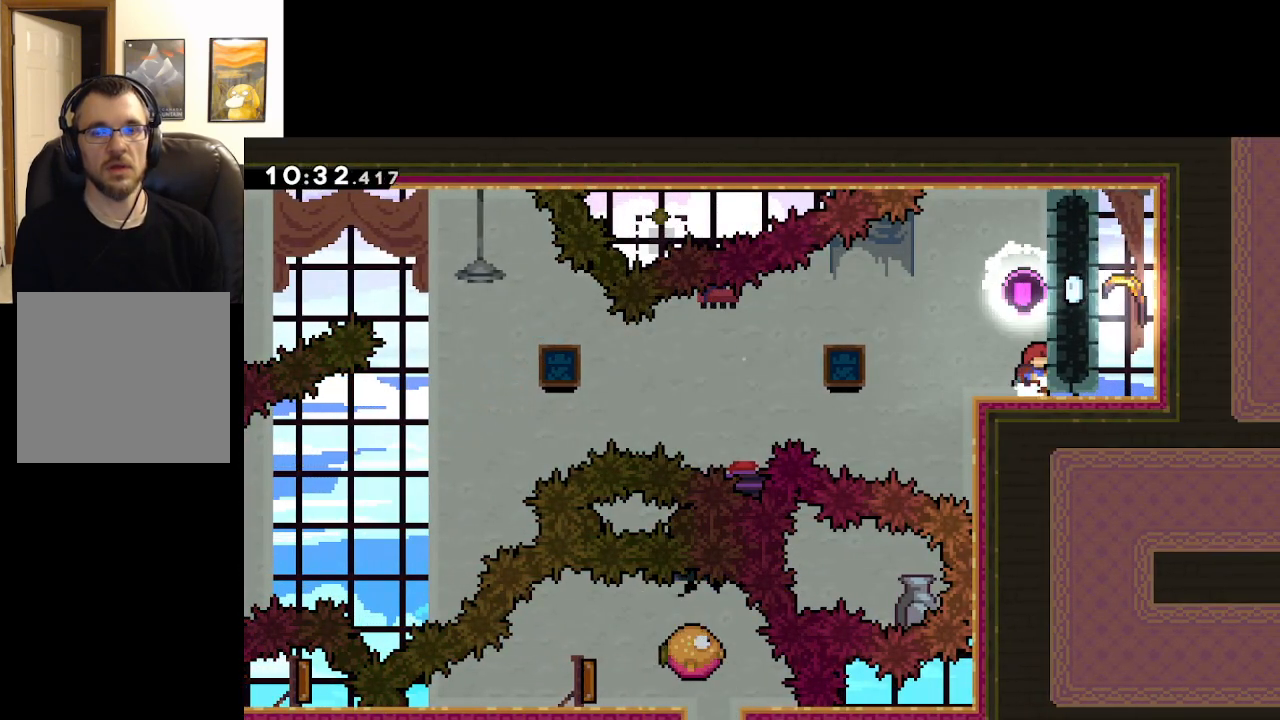
{"buttons": ["A"], "left_stick": "right", "right_stick": "center", "events": [[67, "left_stick", "center"], [267, "left_stick", "right"], [317, "A", "down"]]}
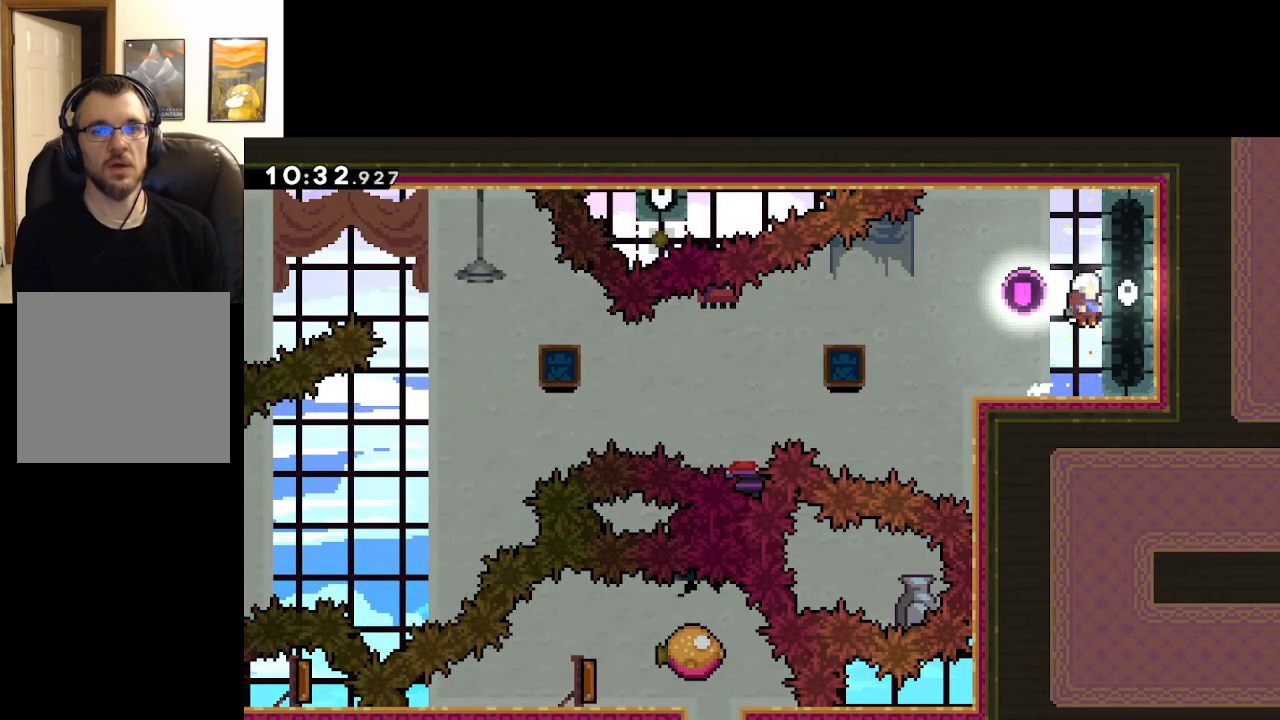
{"buttons": [], "left_stick": "right", "right_stick": "center", "events": [[433, "A", "up"]]}
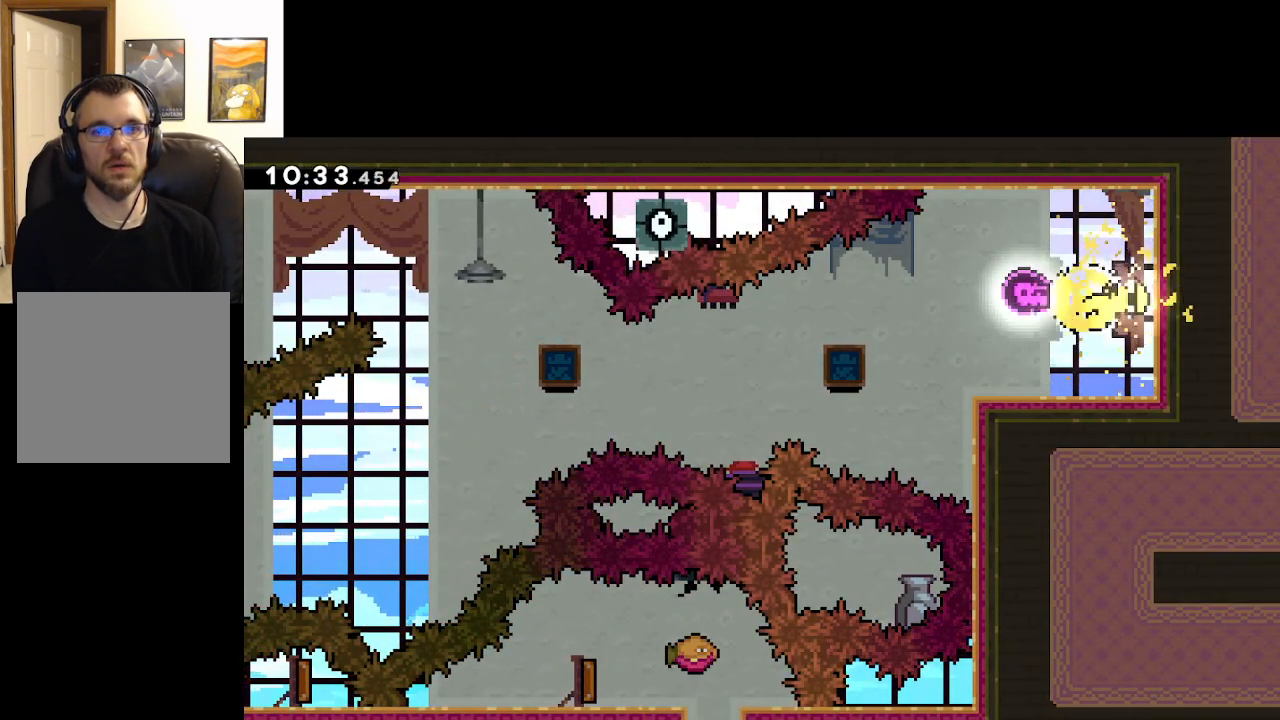
{"buttons": [], "left_stick": "down-left", "right_stick": "center", "events": [[33, "left_stick", "center"], [133, "left_stick", "left"], [317, "left_stick", "down-left"]]}
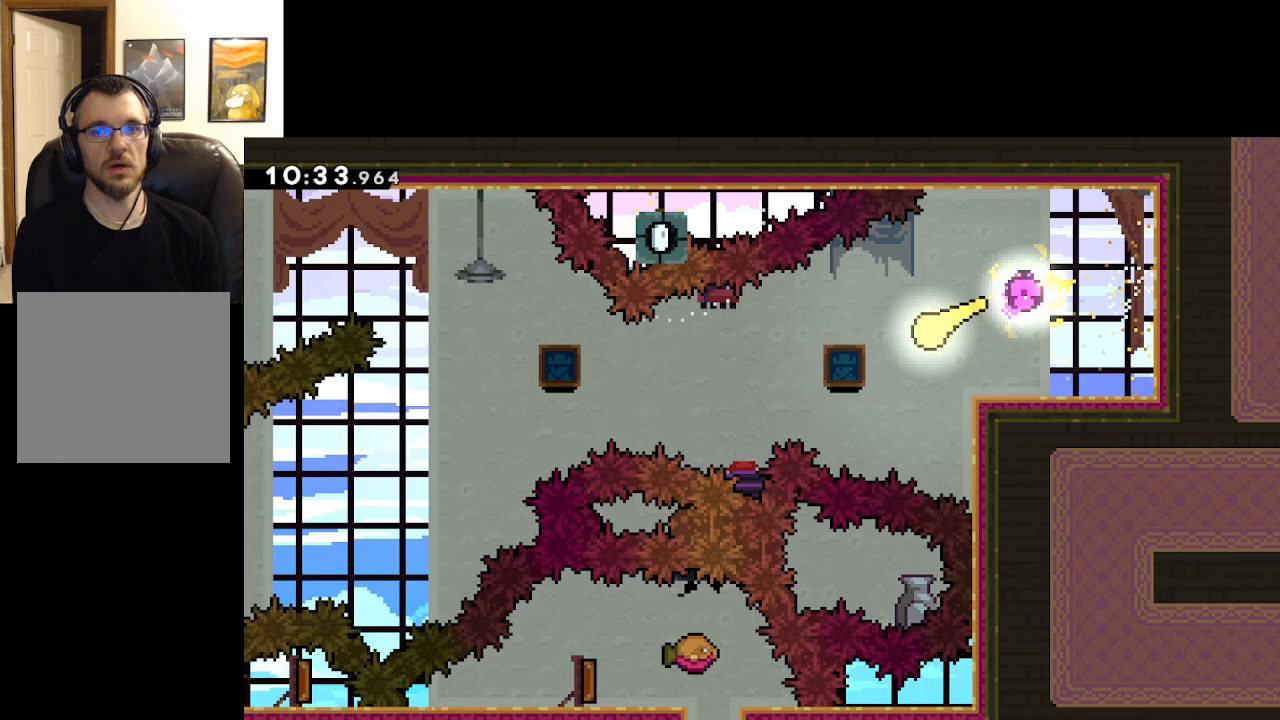
{"buttons": [], "left_stick": "left", "right_stick": "center", "events": [[150, "left_stick", "left"]]}